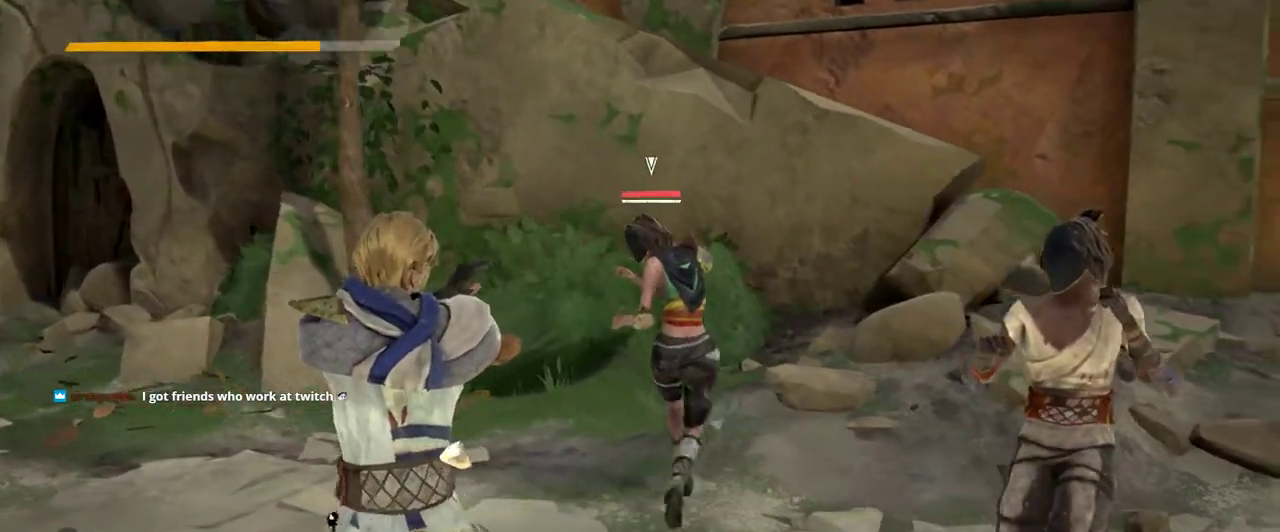
Gameplay with a controller (Xbox layout); each line is a JSON object with the inputs held at the frame after it. "events" lists button and stick changes between this image and that frame as [ms after this image, input, new state], when the widget could be followed in between. Not read: R3.
{"buttons": [], "left_stick": "up", "right_stick": "center", "events": [[100, "X", "down"], [200, "X", "up"]]}
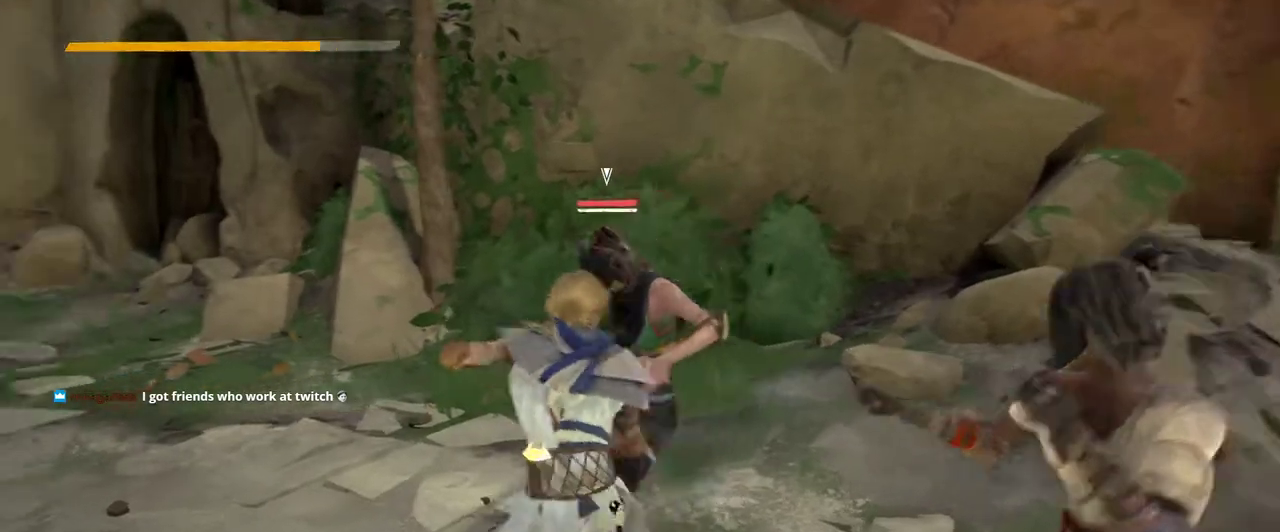
{"buttons": ["L2"], "left_stick": "left", "right_stick": "center", "events": [[233, "L2", "down"], [233, "left_stick", "left"]]}
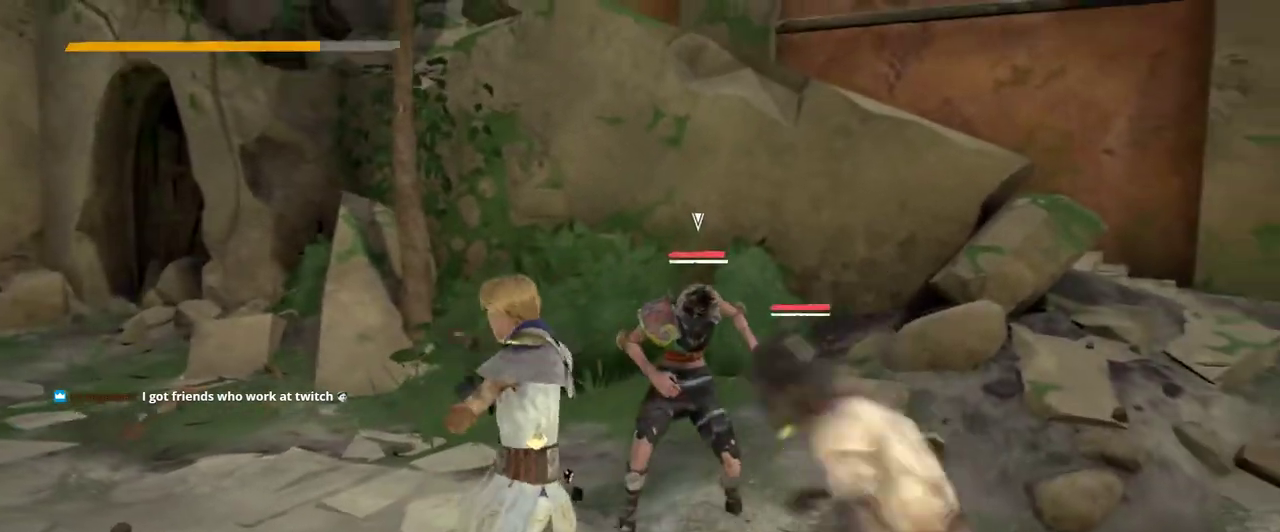
{"buttons": ["L2"], "left_stick": "left", "right_stick": "center", "events": []}
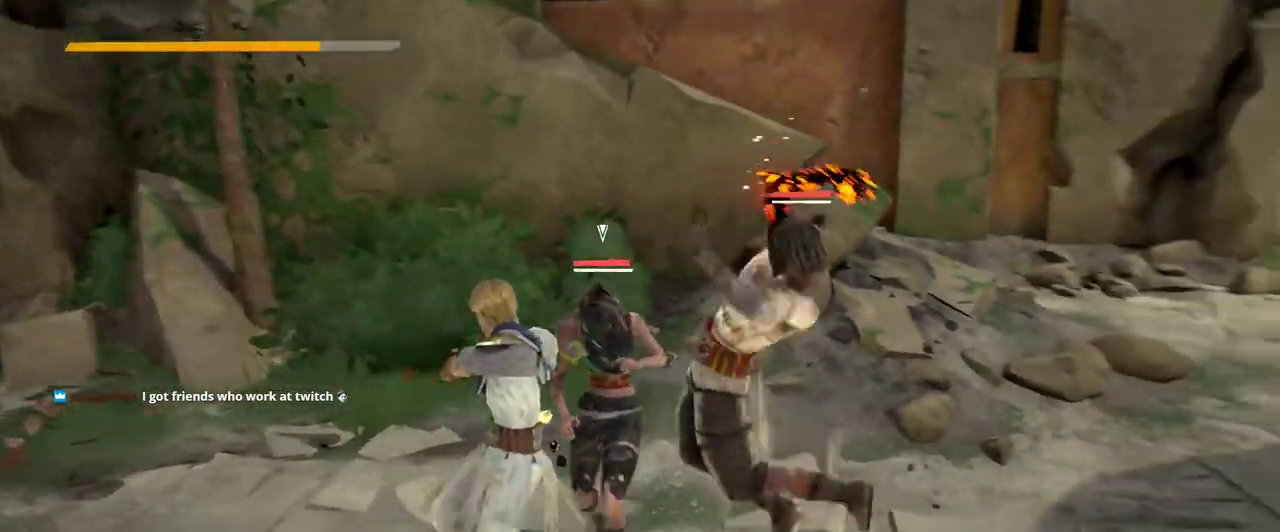
{"buttons": [], "left_stick": "down-left", "right_stick": "center", "events": [[500, "L2", "up"], [500, "left_stick", "down-left"]]}
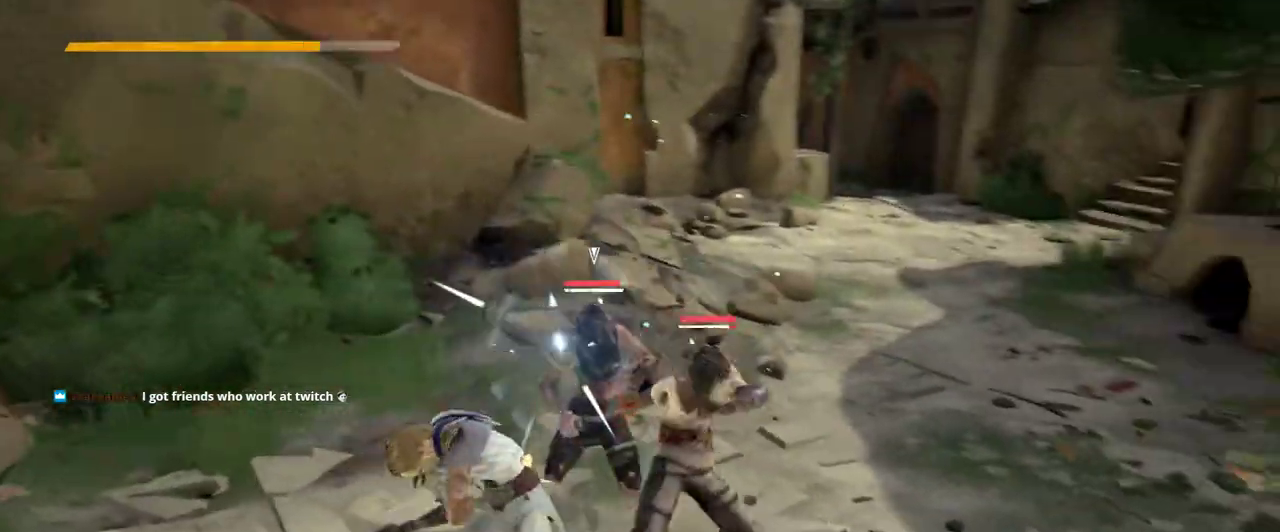
{"buttons": [], "left_stick": "center", "right_stick": "right", "events": [[100, "left_stick", "down"], [400, "right_stick", "right"], [500, "left_stick", "center"]]}
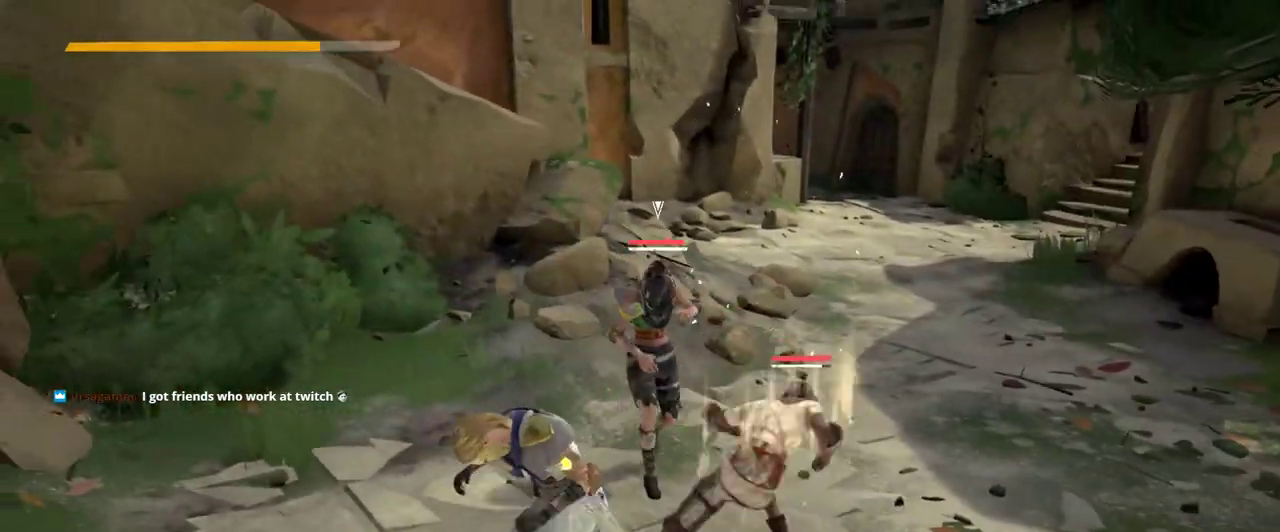
{"buttons": [], "left_stick": "center", "right_stick": "right", "events": [[267, "right_stick", "center"], [400, "right_stick", "right"]]}
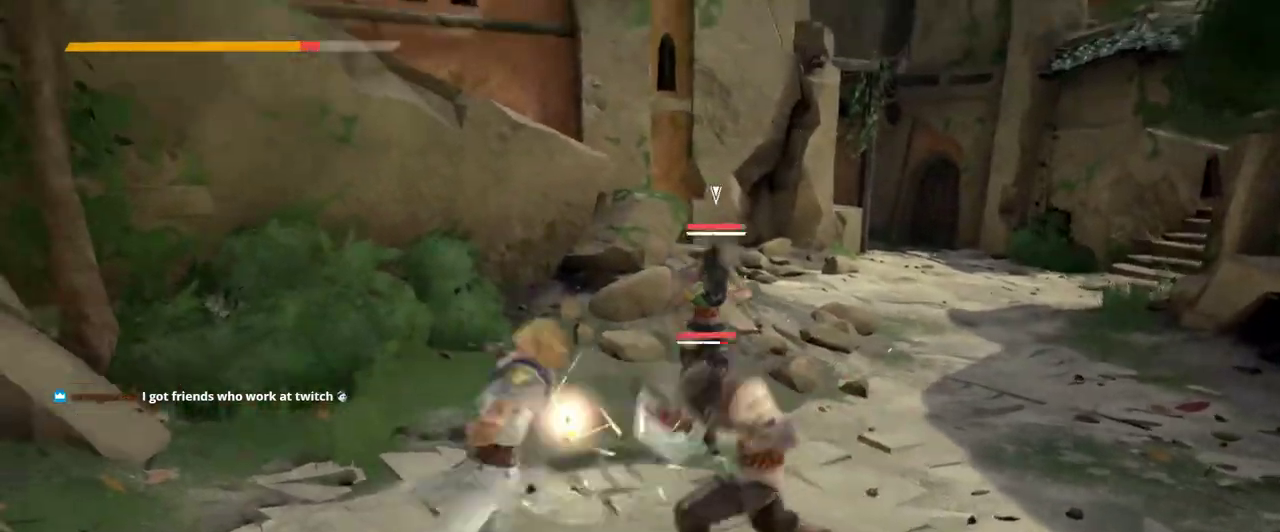
{"buttons": [], "left_stick": "down", "right_stick": "center", "events": [[133, "right_stick", "center"], [400, "left_stick", "down"]]}
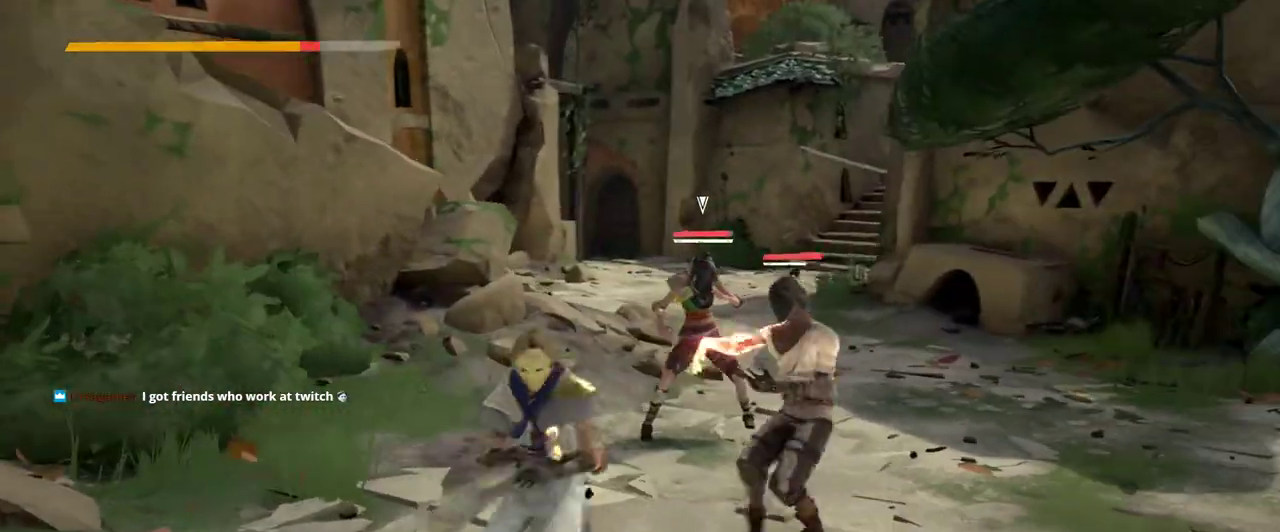
{"buttons": ["L2"], "left_stick": "down-right", "right_stick": "center", "events": [[300, "L2", "down"], [333, "left_stick", "down-right"]]}
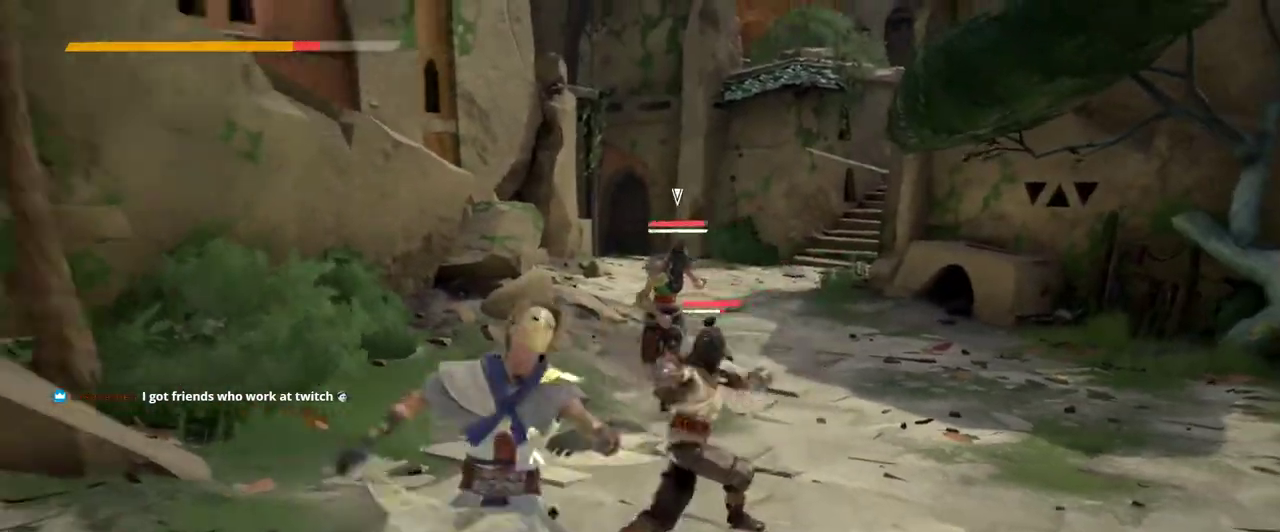
{"buttons": ["L2"], "left_stick": "up-right", "right_stick": "center", "events": [[100, "left_stick", "right"], [400, "left_stick", "up-right"]]}
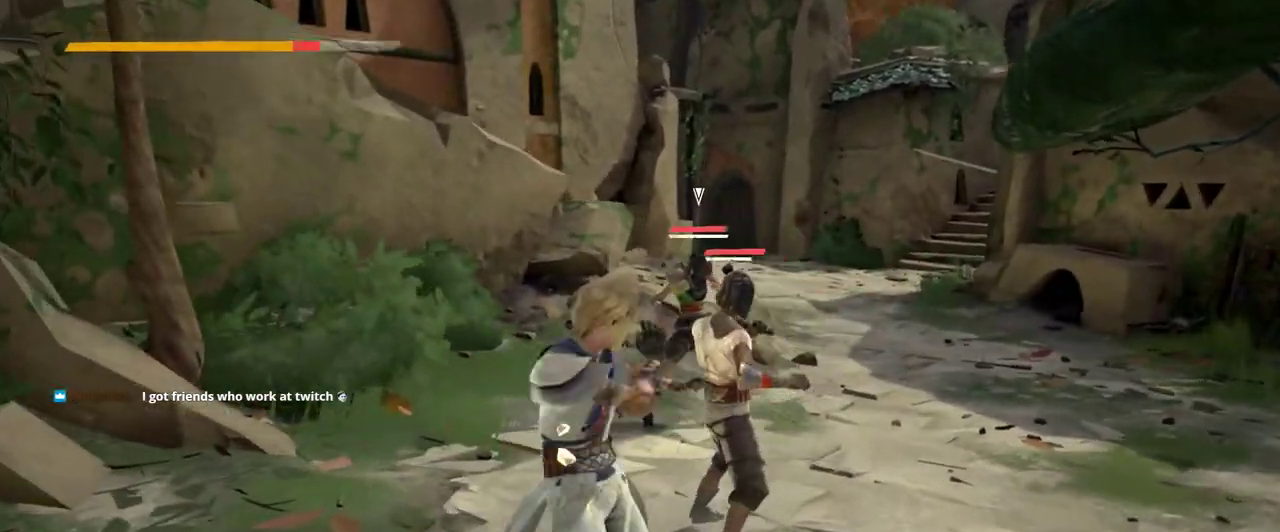
{"buttons": [], "left_stick": "down", "right_stick": "center", "events": [[200, "left_stick", "down-right"], [333, "left_stick", "down"], [367, "L2", "up"]]}
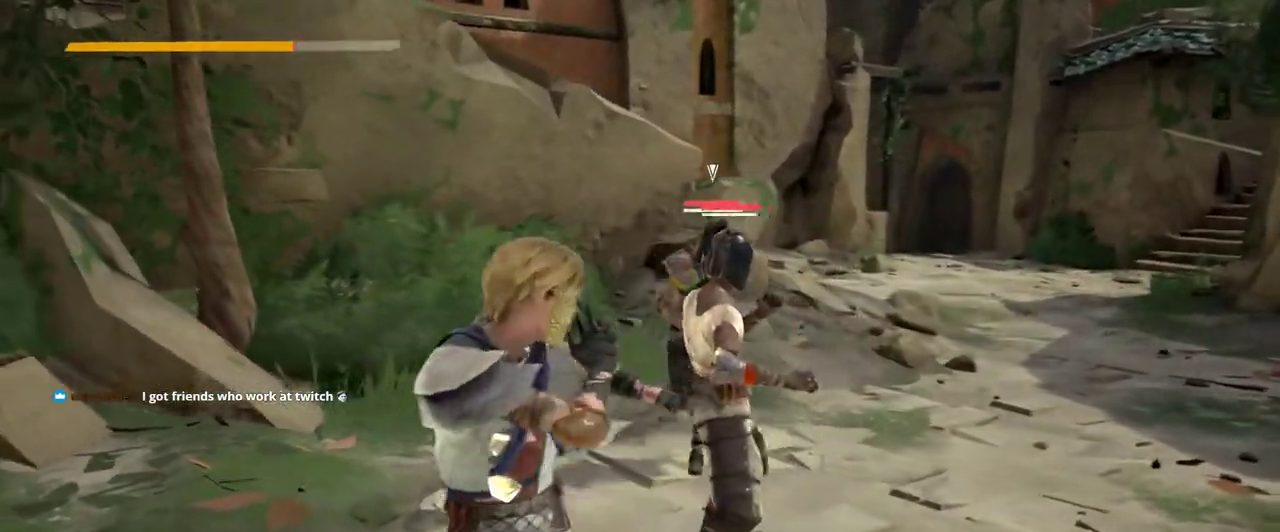
{"buttons": [], "left_stick": "up-right", "right_stick": "center", "events": [[200, "left_stick", "up-right"], [233, "X", "down"], [367, "X", "up"]]}
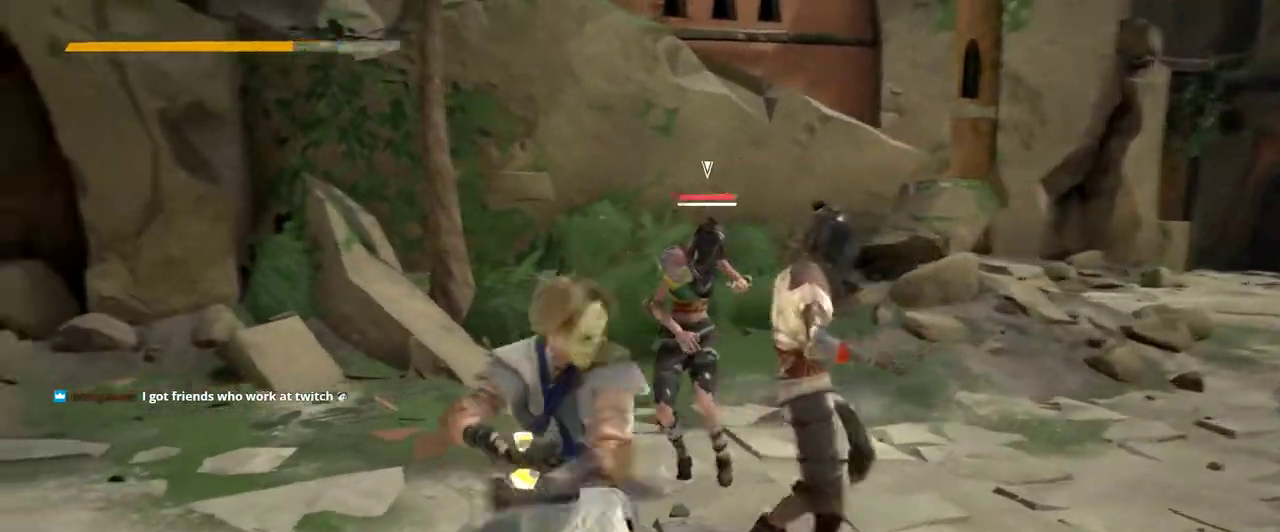
{"buttons": ["X"], "left_stick": "up-right", "right_stick": "center", "events": [[433, "X", "down"]]}
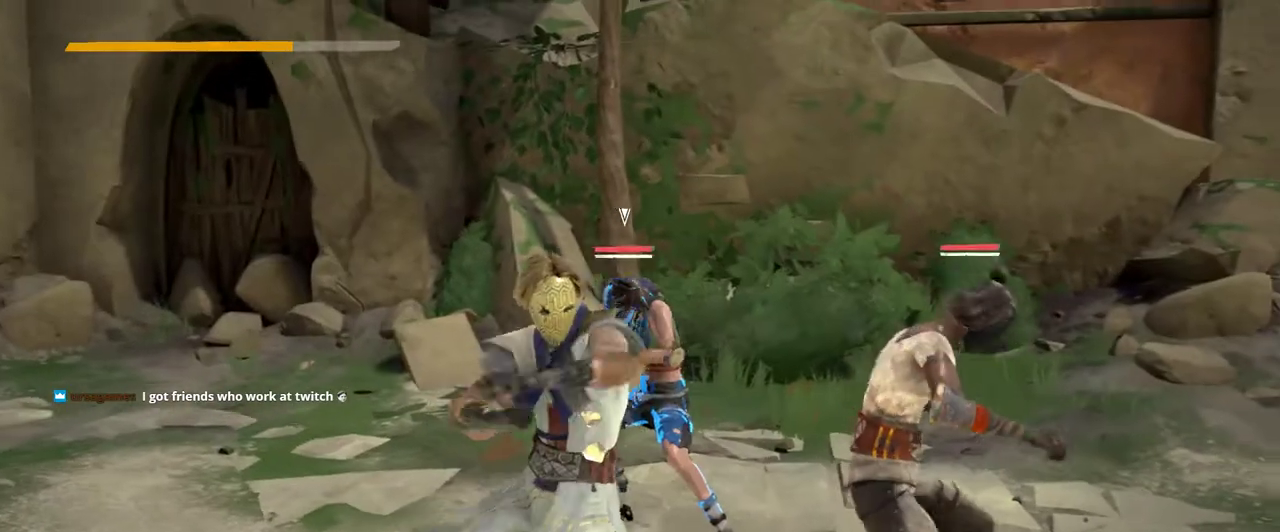
{"buttons": [], "left_stick": "up-left", "right_stick": "center", "events": [[67, "X", "up"], [100, "left_stick", "up"], [467, "left_stick", "up-left"]]}
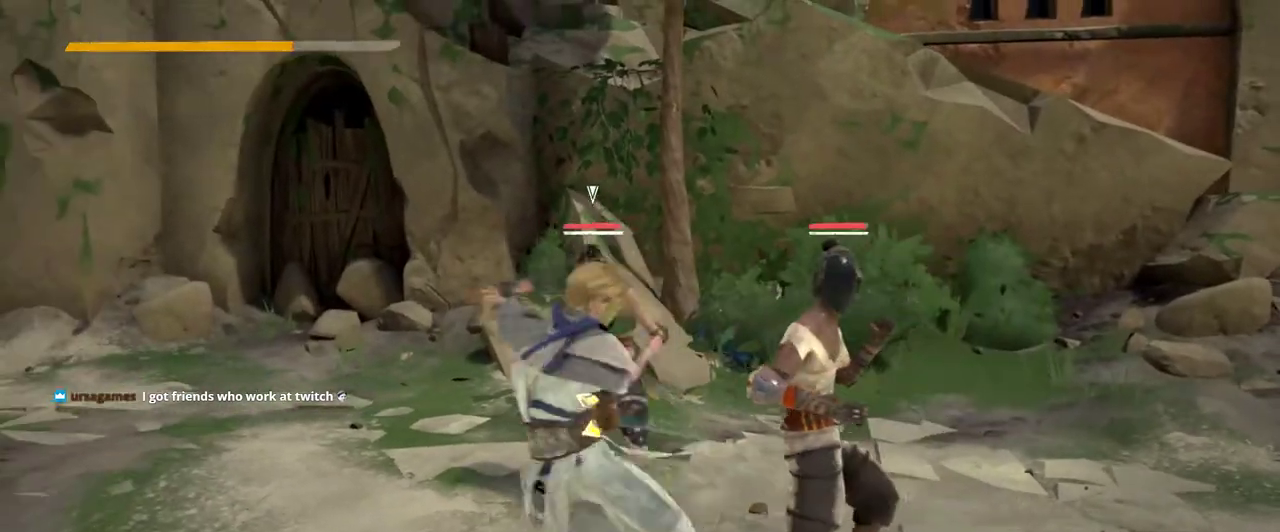
{"buttons": ["X"], "left_stick": "up-left", "right_stick": "center", "events": [[400, "X", "down"]]}
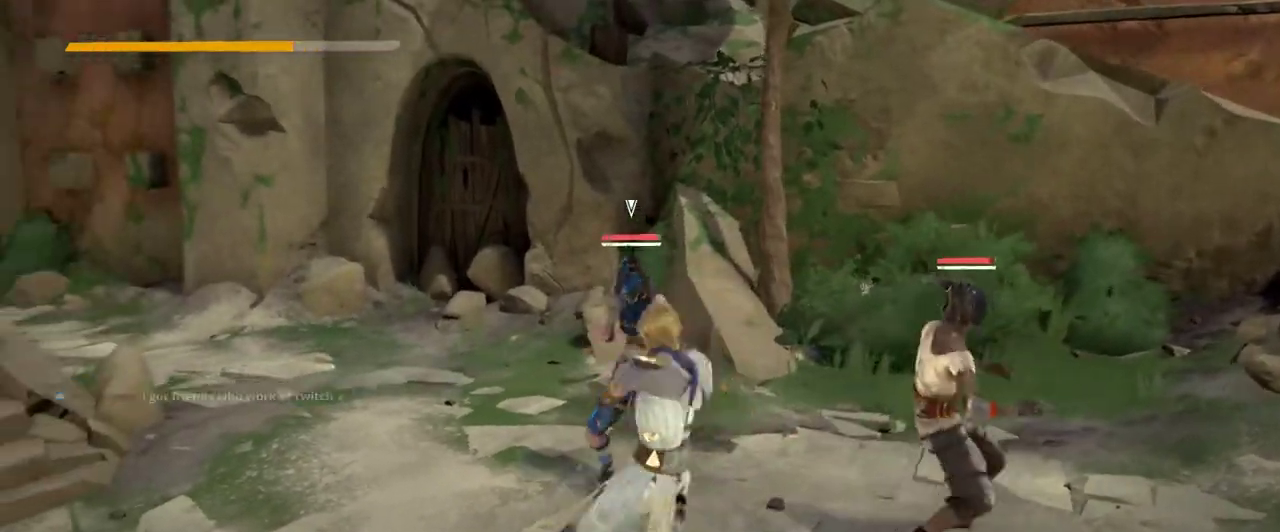
{"buttons": ["L2"], "left_stick": "up-right", "right_stick": "center", "events": [[33, "X", "up"], [500, "L2", "down"], [500, "left_stick", "up-right"]]}
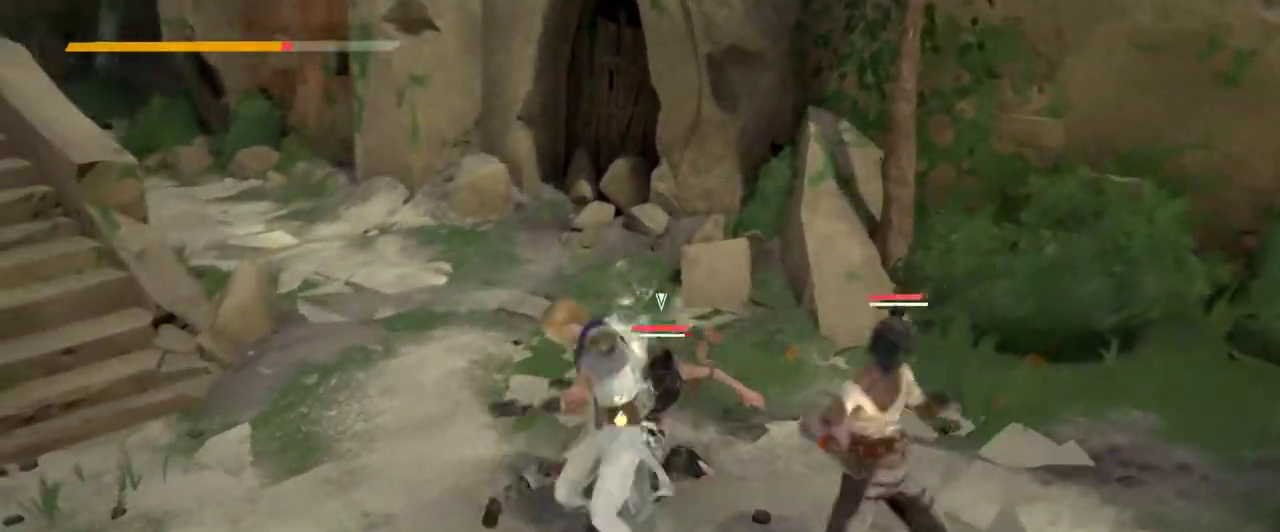
{"buttons": ["L2"], "left_stick": "left", "right_stick": "center", "events": [[300, "left_stick", "left"]]}
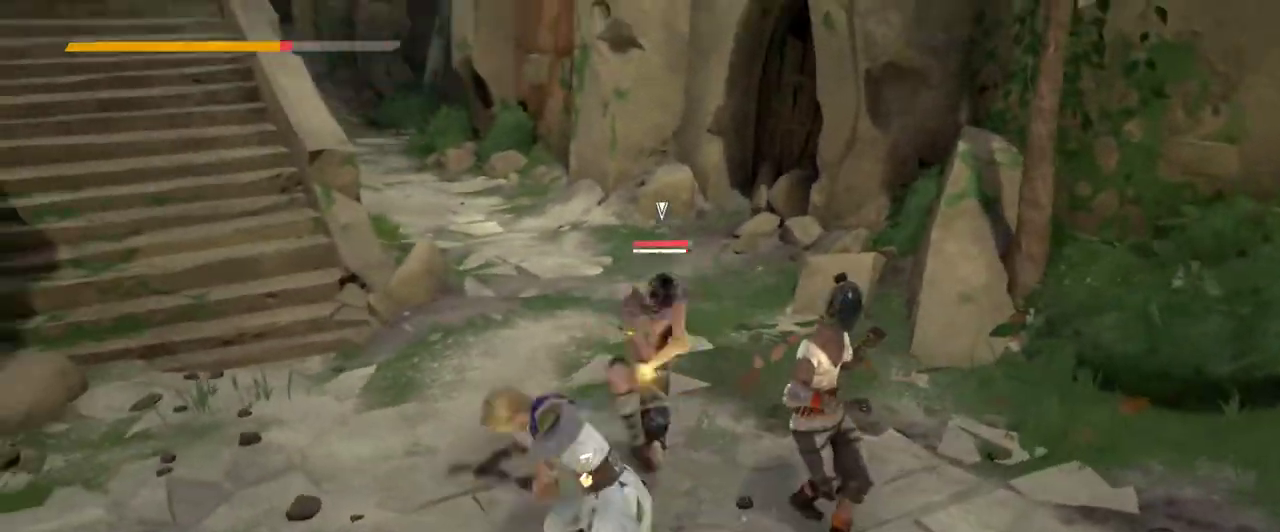
{"buttons": ["L2"], "left_stick": "left", "right_stick": "center", "events": []}
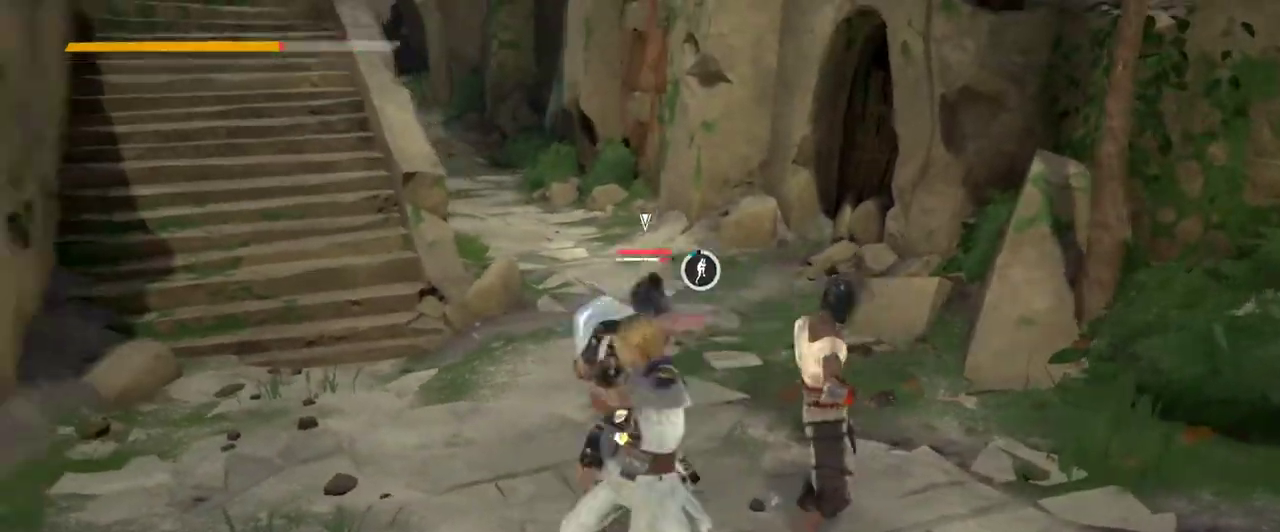
{"buttons": ["L2"], "left_stick": "left", "right_stick": "center", "events": []}
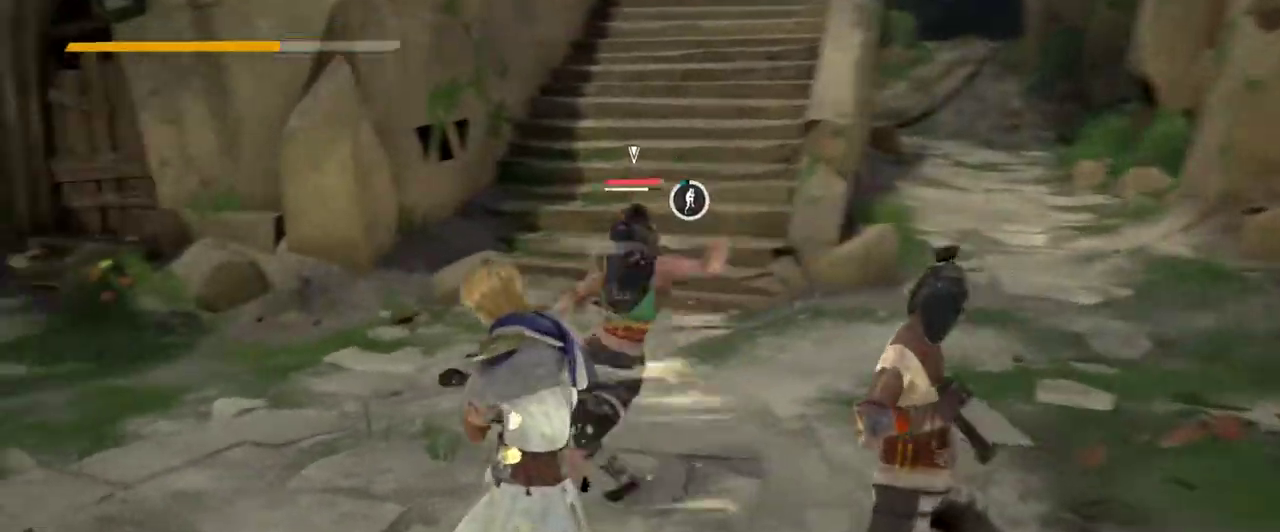
{"buttons": ["L2"], "left_stick": "left", "right_stick": "center", "events": []}
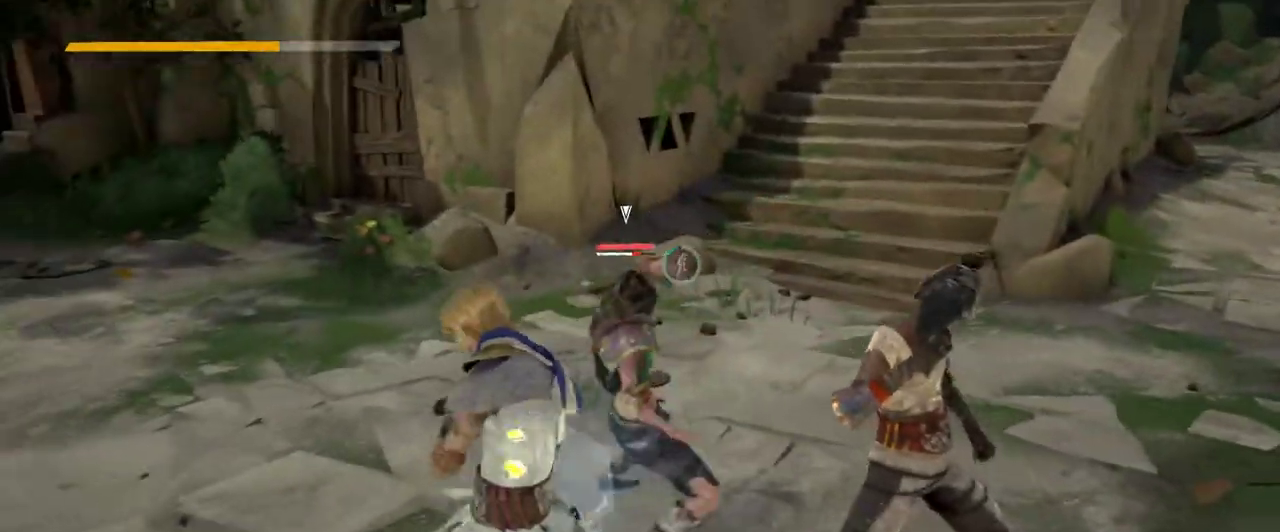
{"buttons": ["L2"], "left_stick": "left", "right_stick": "center", "events": []}
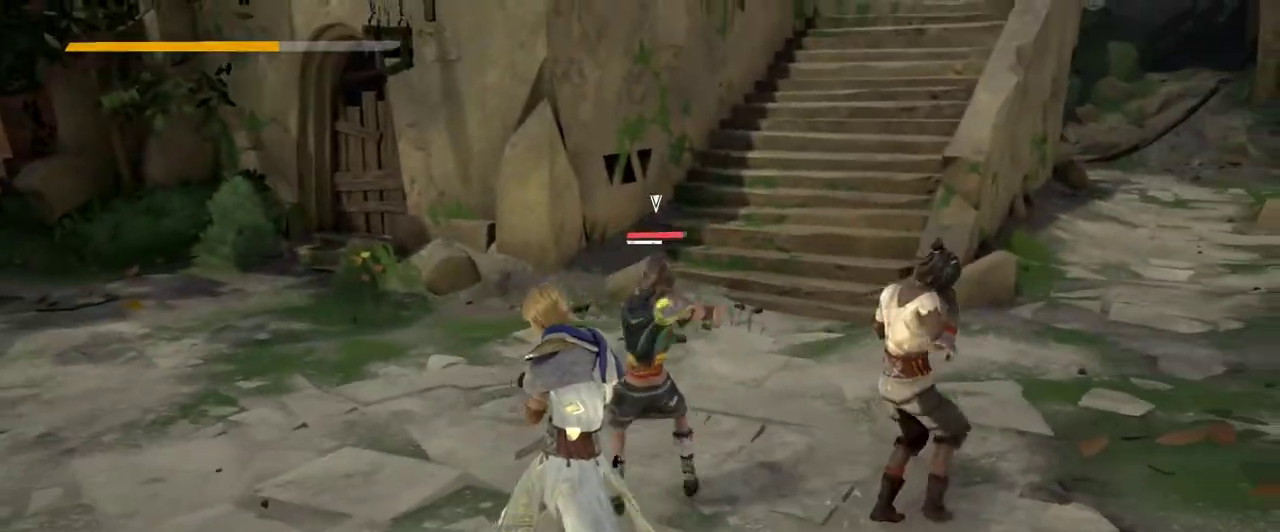
{"buttons": ["L2"], "left_stick": "left", "right_stick": "center", "events": []}
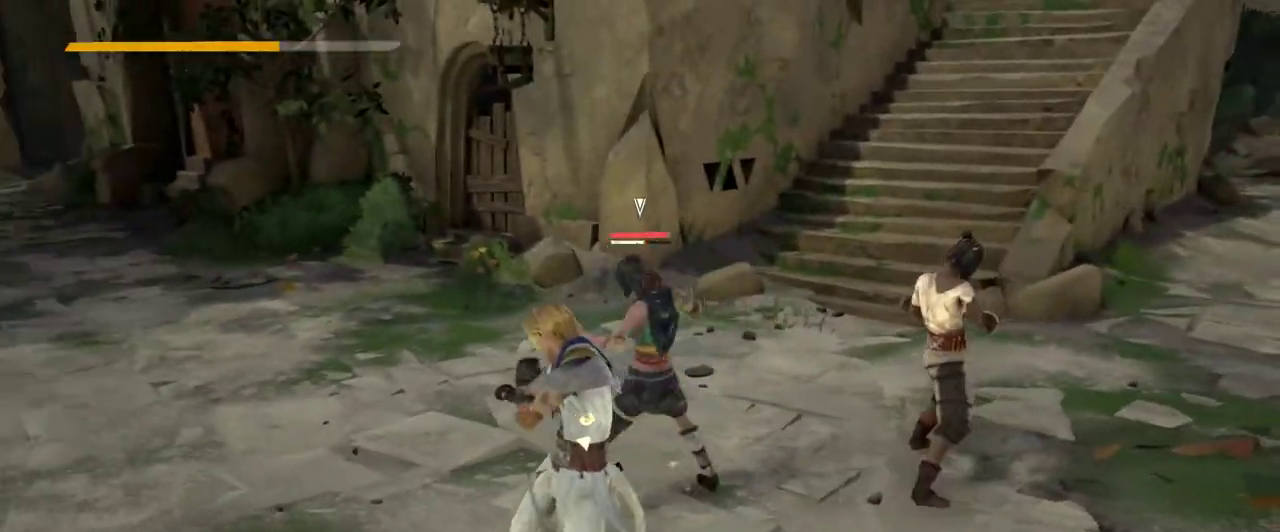
{"buttons": [], "left_stick": "left", "right_stick": "right", "events": [[167, "L2", "up"], [500, "right_stick", "right"]]}
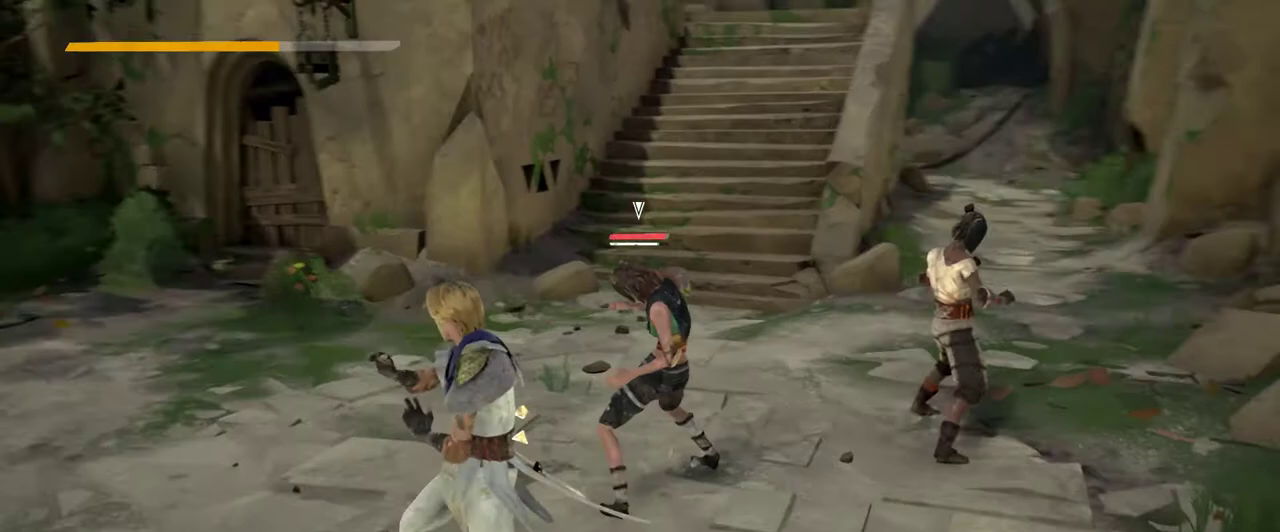
{"buttons": [], "left_stick": "down-left", "right_stick": "center", "events": [[233, "right_stick", "center"], [367, "left_stick", "down-left"]]}
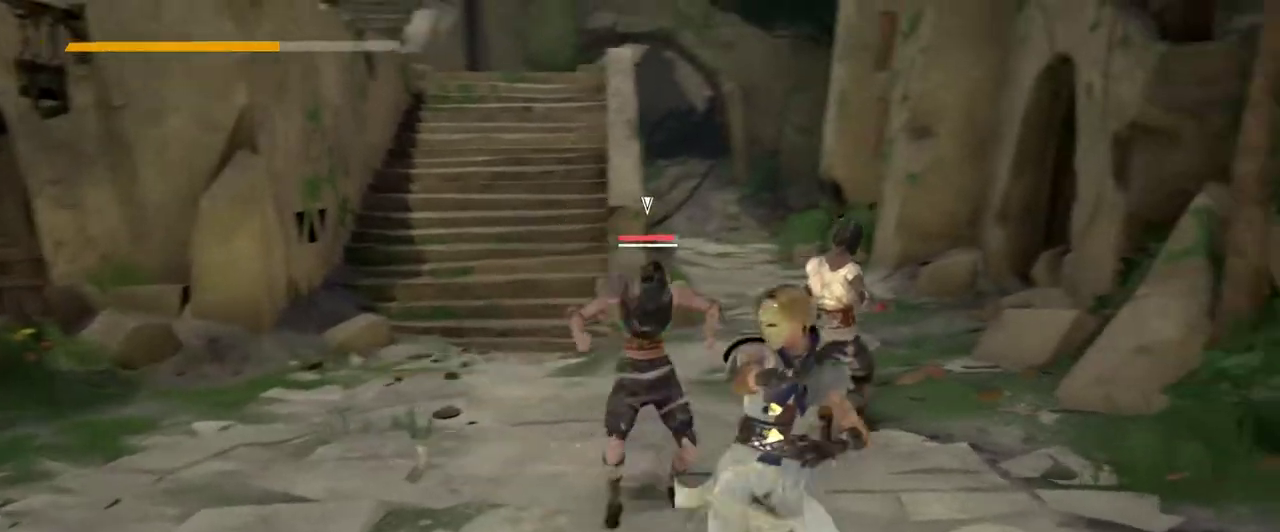
{"buttons": ["L2"], "left_stick": "down-left", "right_stick": "center", "events": [[33, "L2", "down"]]}
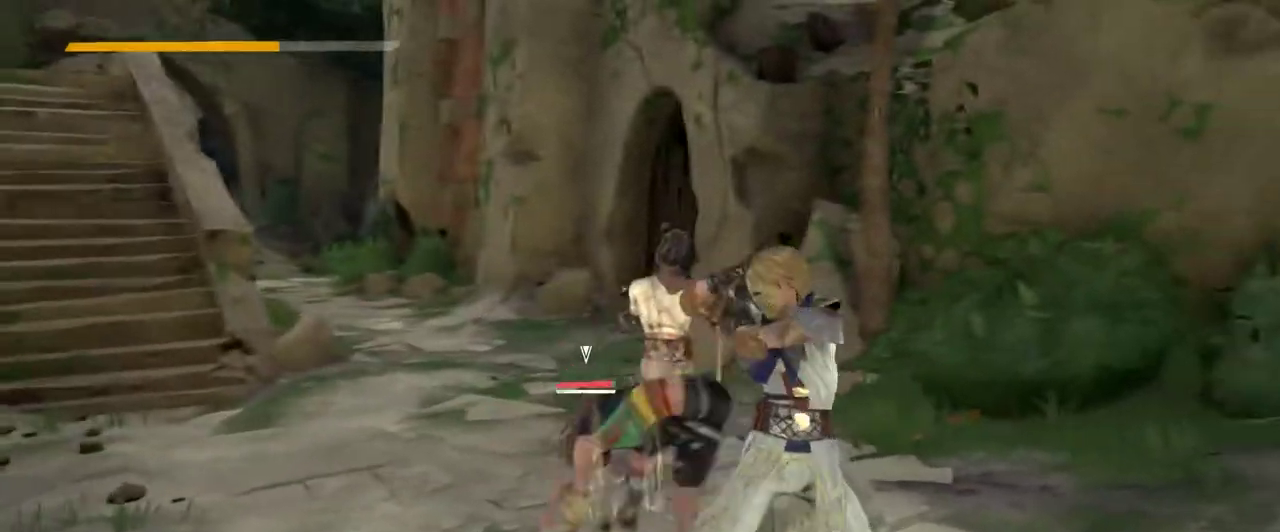
{"buttons": ["L2"], "left_stick": "left", "right_stick": "center", "events": [[67, "left_stick", "left"]]}
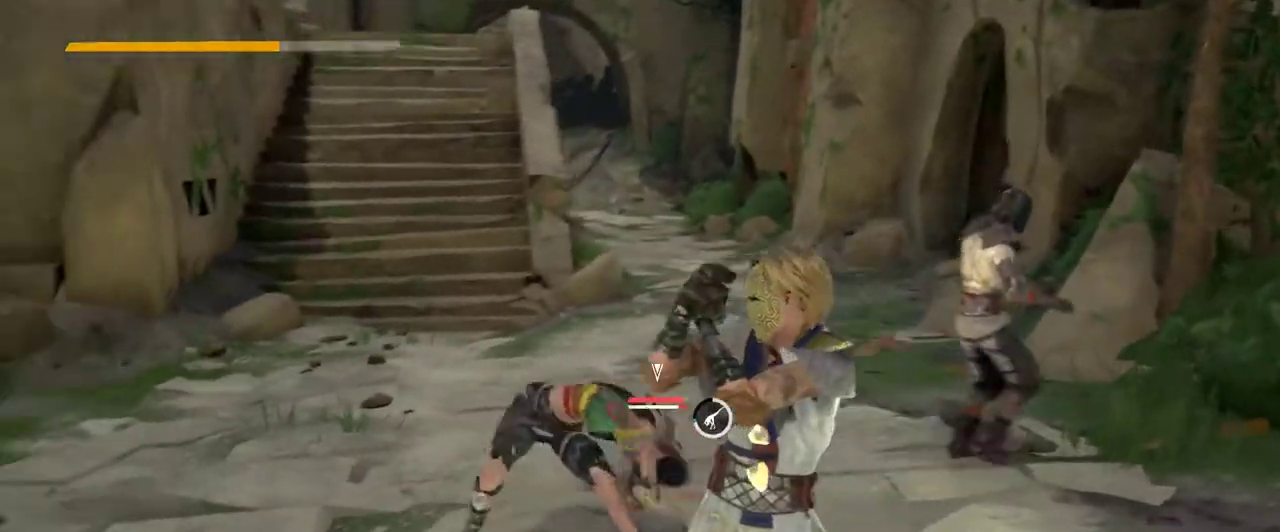
{"buttons": ["L2"], "left_stick": "left", "right_stick": "center", "events": []}
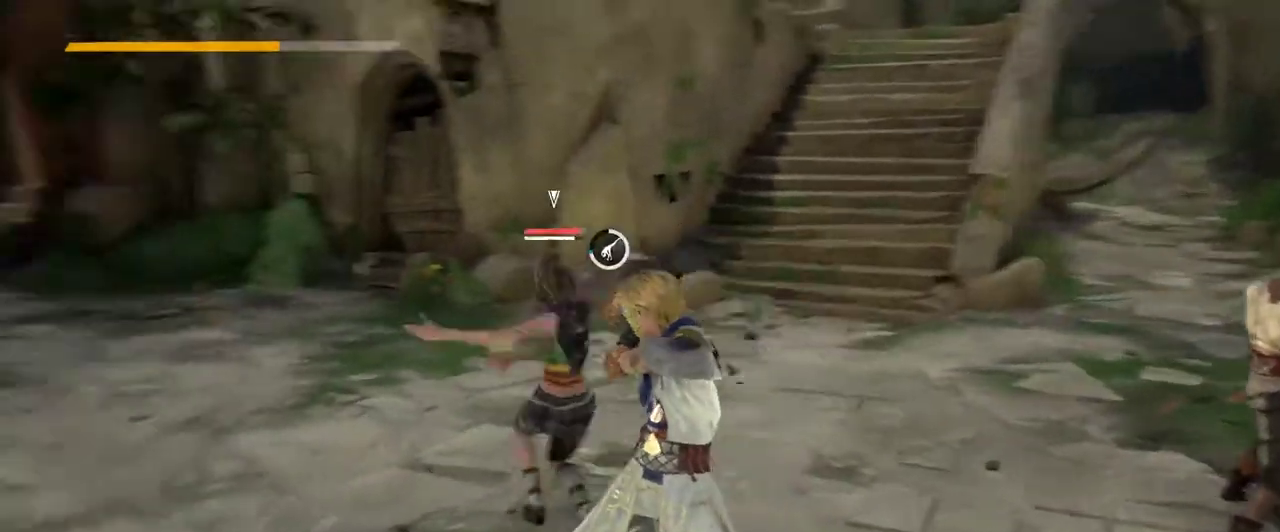
{"buttons": ["L2"], "left_stick": "up-left", "right_stick": "center", "events": [[500, "left_stick", "up-left"]]}
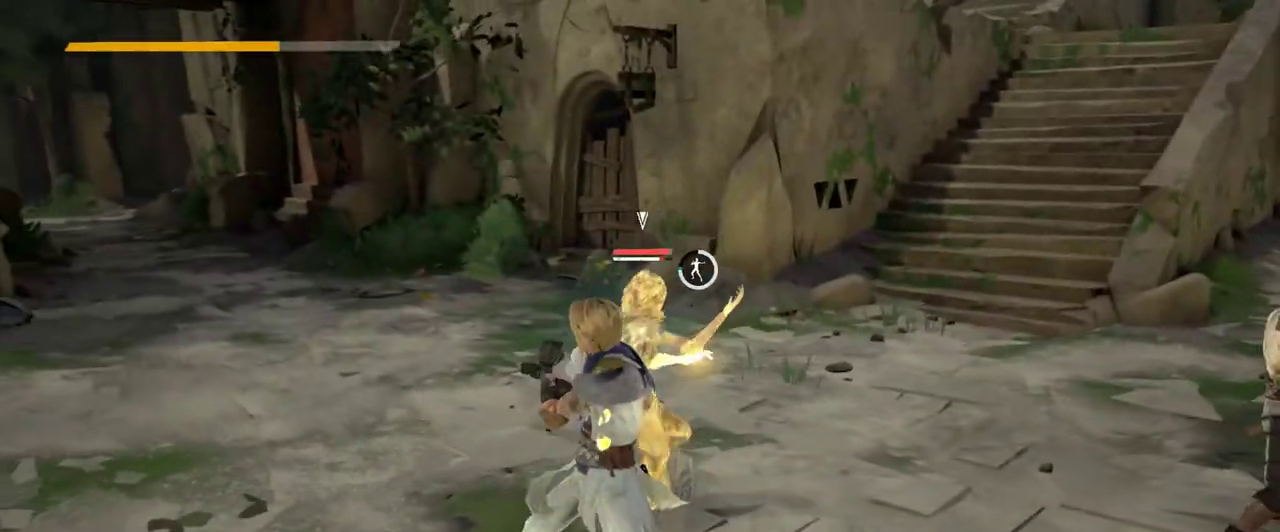
{"buttons": ["L2"], "left_stick": "up-left", "right_stick": "center", "events": []}
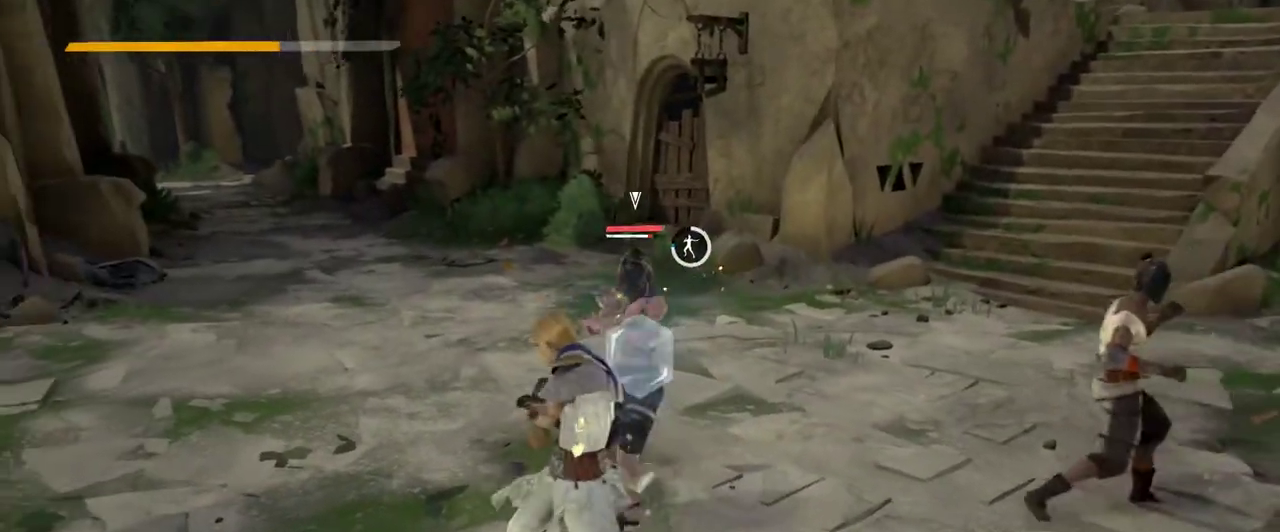
{"buttons": ["L2"], "left_stick": "up-left", "right_stick": "center", "events": []}
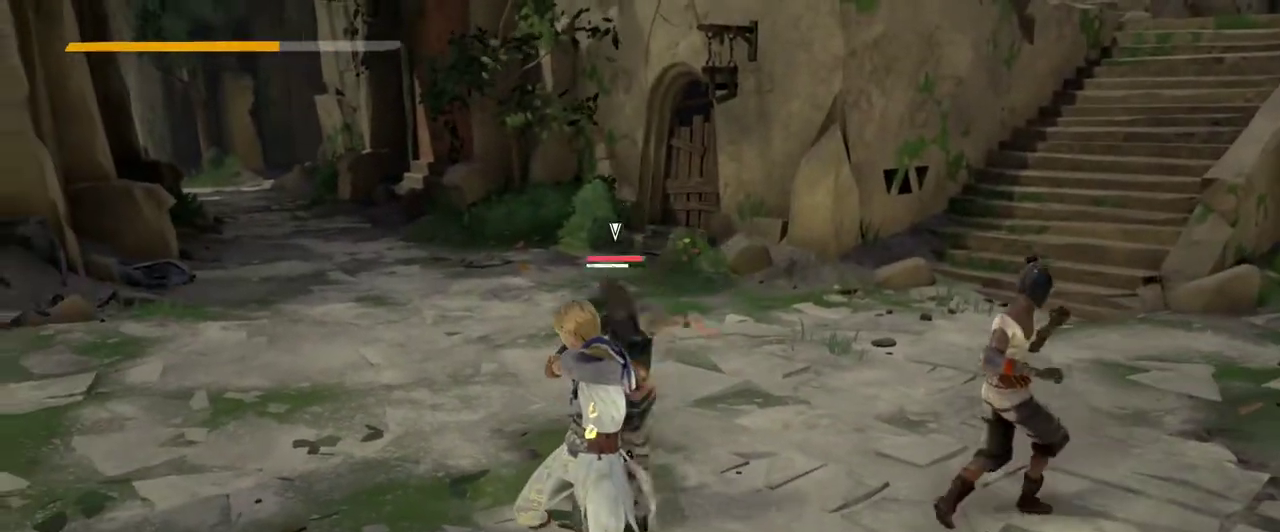
{"buttons": ["L2"], "left_stick": "up-left", "right_stick": "center", "events": []}